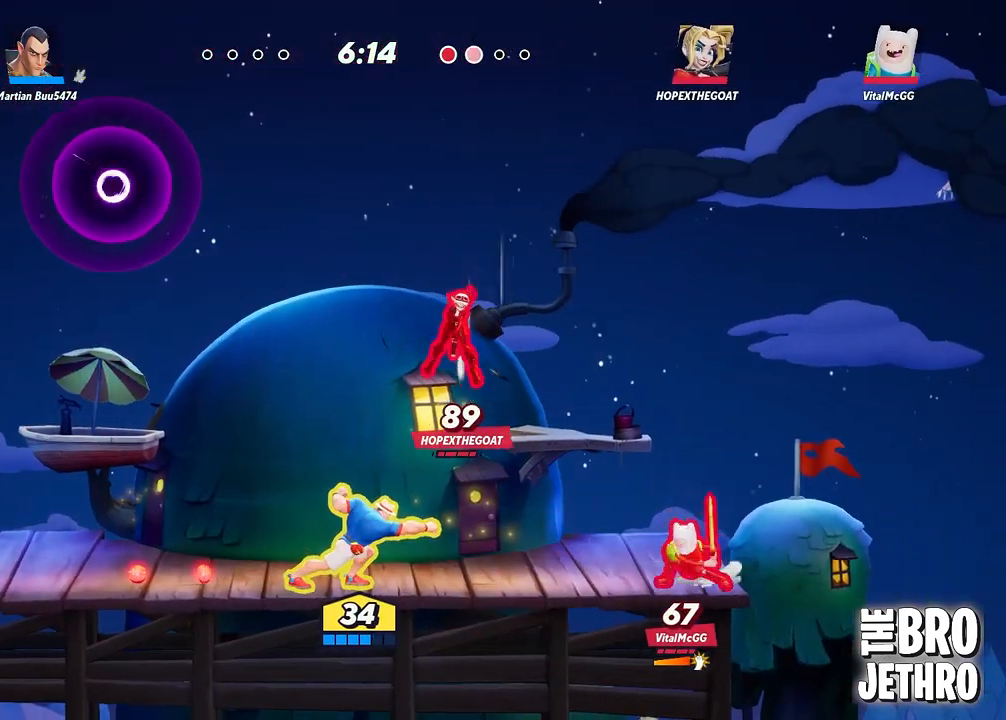
Gameplay with a controller (PlayStation layout); each line is a JSON object with the inputs held at the frame after it. "events" lists button and stick changes between this image and that frame as [ms after this image, input, new state], when the widget could be followed in between. Not read: right_stick.
{"buttons": [], "left_stick": "left", "events": [[50, "CIRCLE", "down"], [133, "CIRCLE", "up"], [200, "CIRCLE", "down"], [267, "CIRCLE", "up"]]}
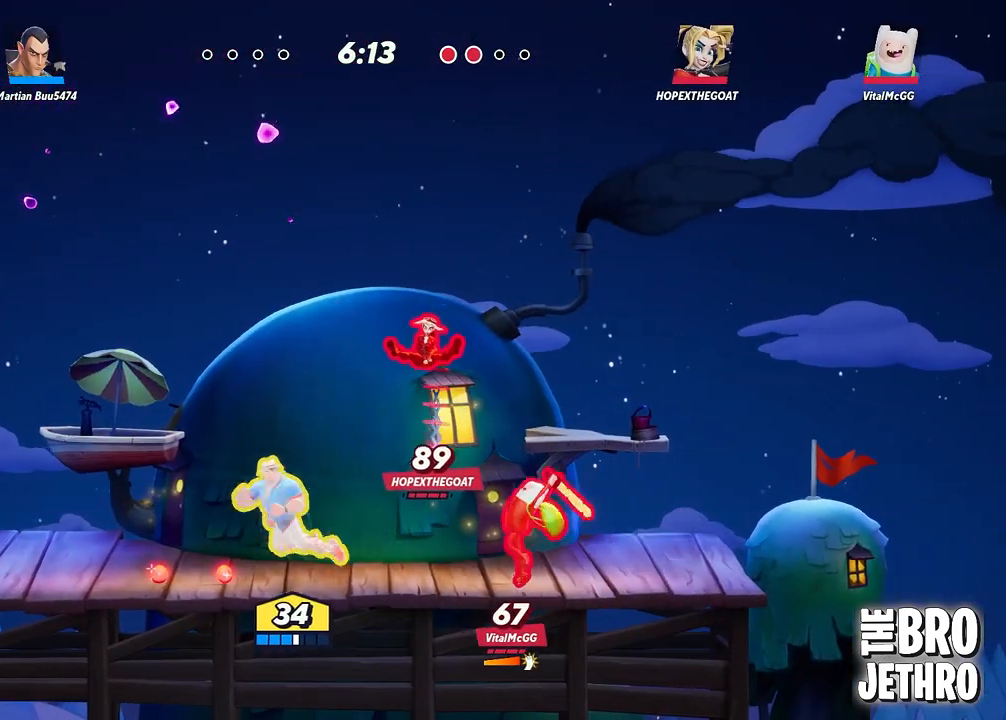
{"buttons": ["R1", "L3"], "left_stick": "right", "events": [[67, "left_stick", "right"], [117, "L3", "down"], [117, "R1", "down"]]}
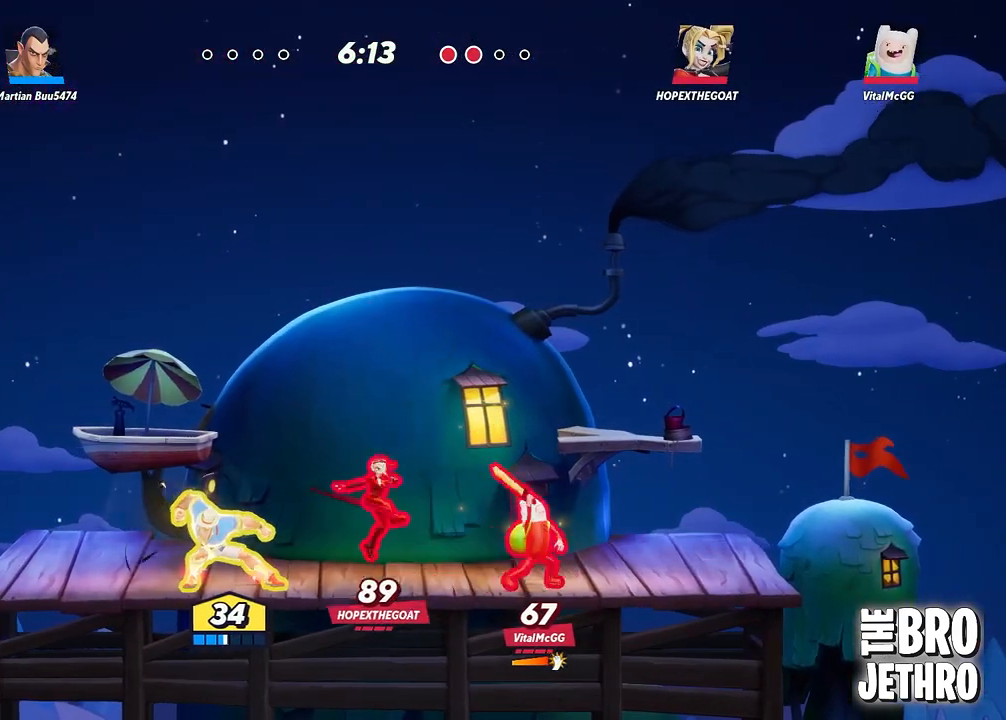
{"buttons": ["L3"], "left_stick": "right", "events": [[250, "R1", "up"]]}
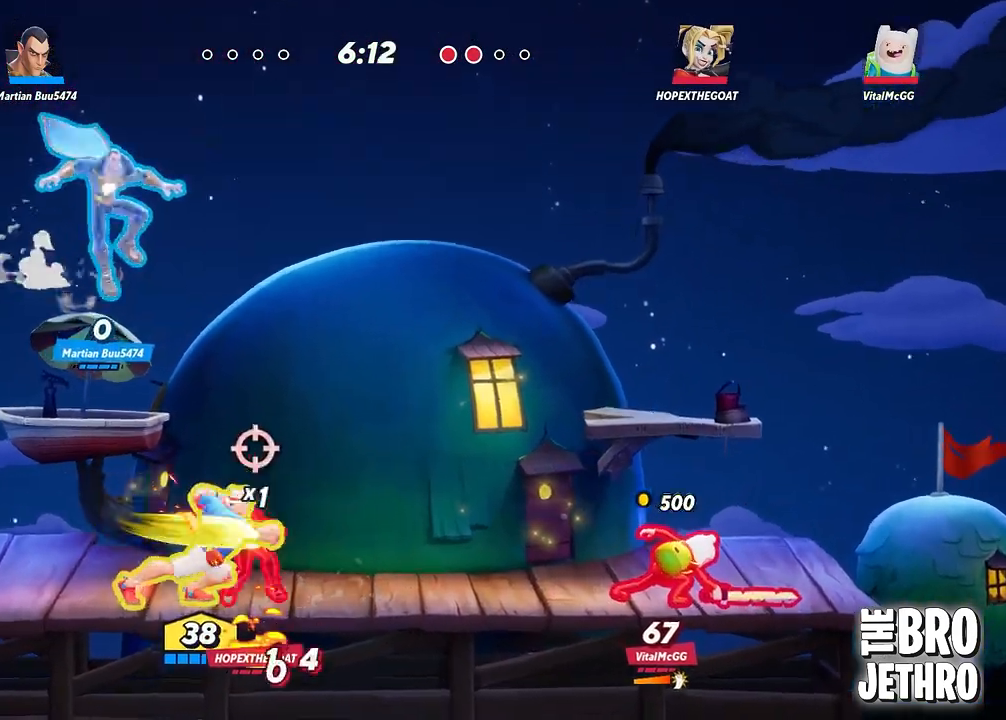
{"buttons": ["L3"], "left_stick": "right", "events": []}
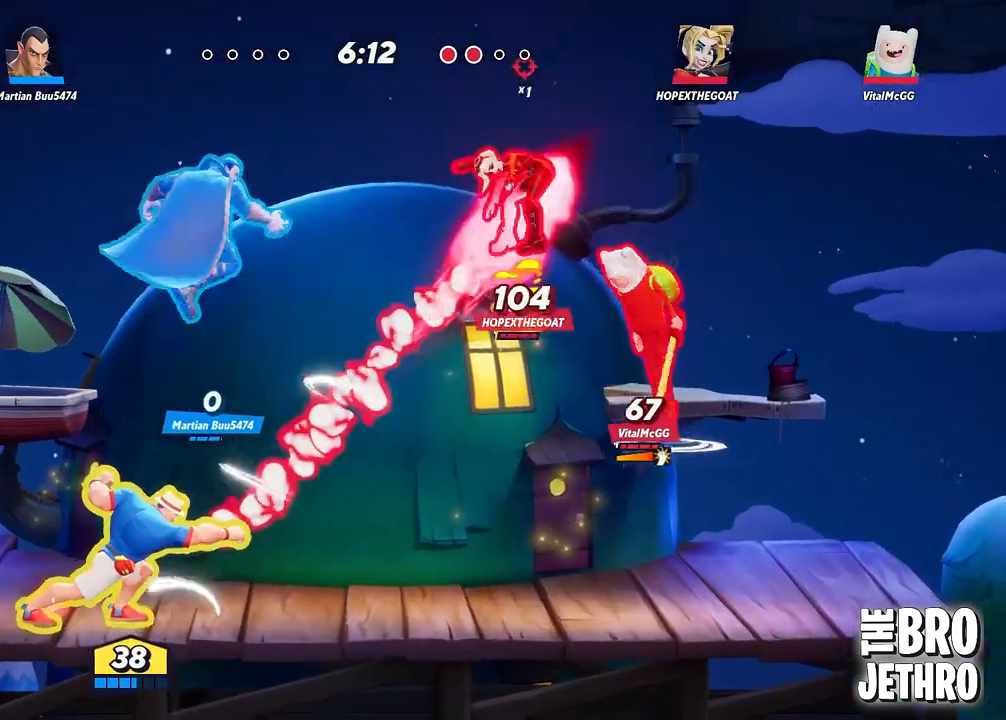
{"buttons": ["R1", "L3"], "left_stick": "right", "events": [[83, "CIRCLE", "down"], [167, "CIRCLE", "up"], [217, "R1", "down"], [333, "R1", "up"], [400, "R1", "down"]]}
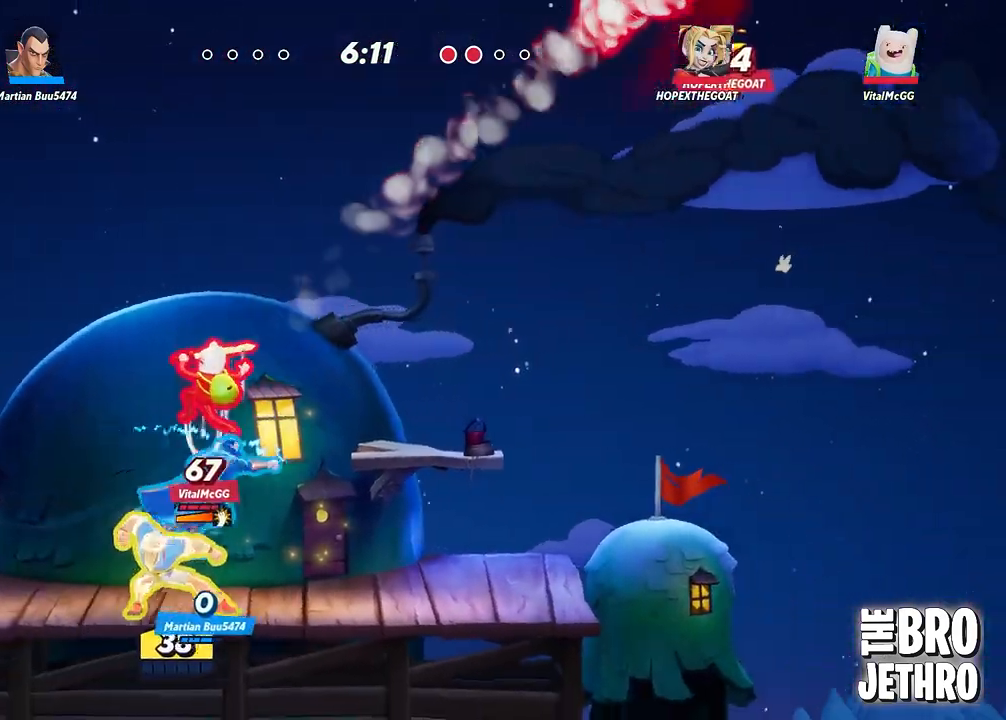
{"buttons": ["R1"], "left_stick": "left", "events": [[233, "left_stick", "left"], [250, "L3", "up"]]}
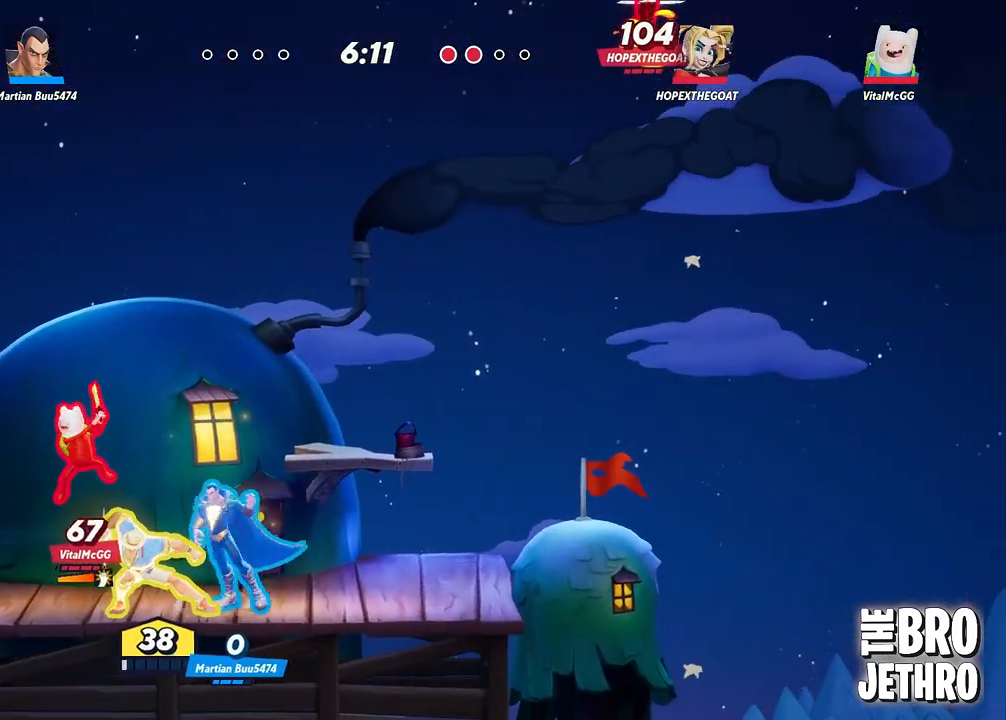
{"buttons": [], "left_stick": "down-right", "events": [[300, "R1", "up"], [500, "left_stick", "down-right"]]}
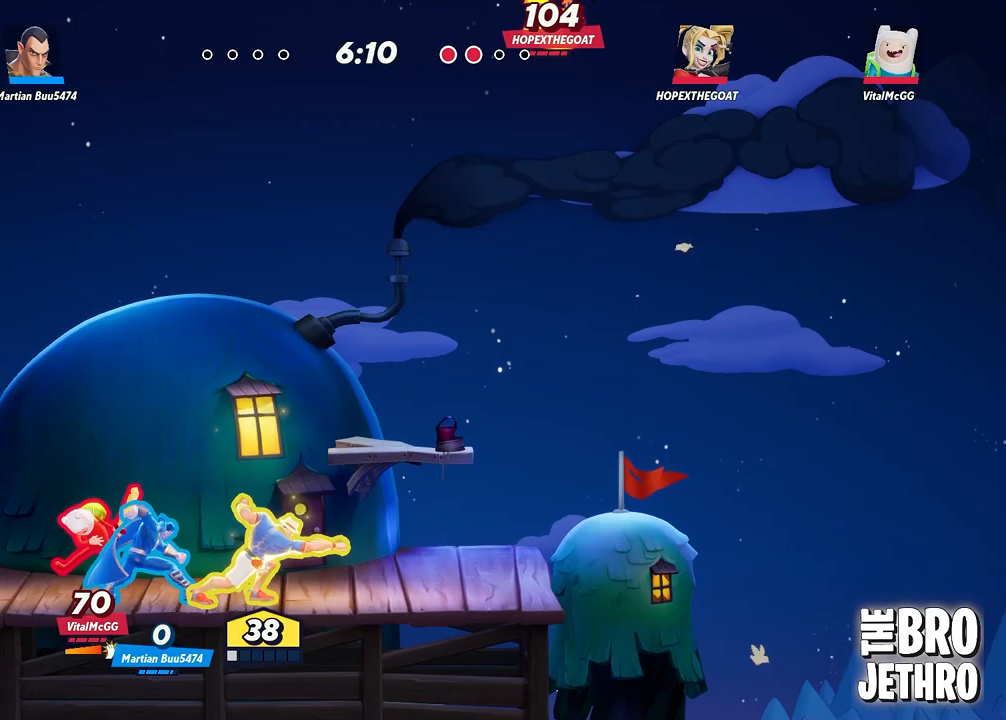
{"buttons": ["L3"], "left_stick": "right", "events": [[33, "L3", "down"], [100, "L3", "up"], [117, "left_stick", "left"], [183, "CIRCLE", "down"], [267, "CIRCLE", "up"], [283, "left_stick", "center"], [333, "left_stick", "right"], [383, "CIRCLE", "down"], [400, "CIRCLE", "up"], [400, "L3", "down"], [433, "CIRCLE", "down"], [500, "CIRCLE", "up"]]}
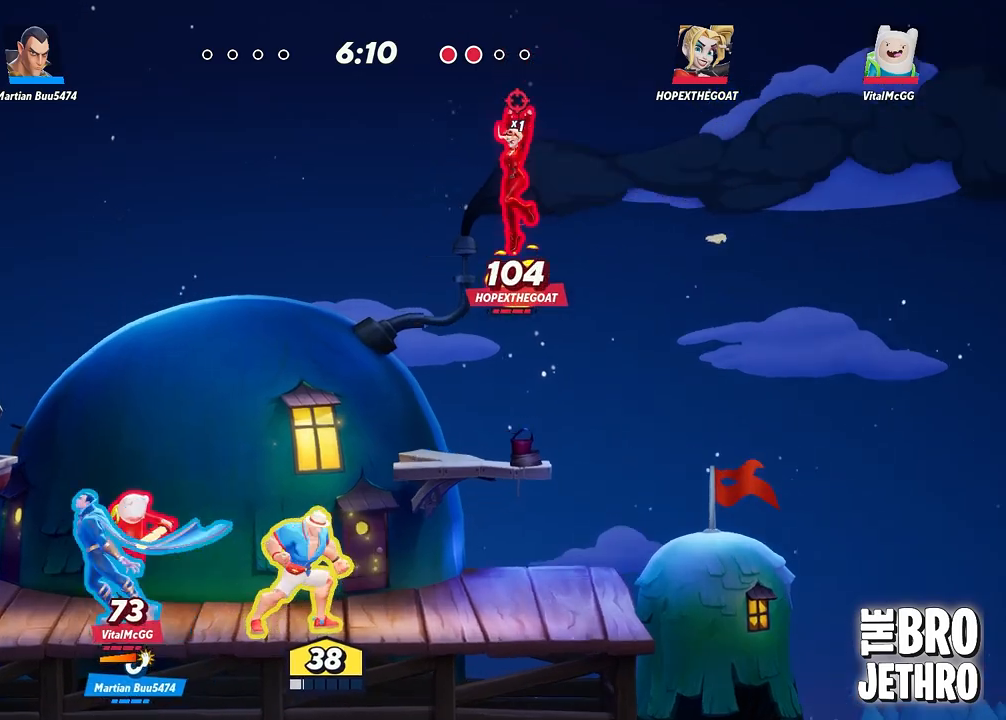
{"buttons": ["R1"], "left_stick": "left", "events": [[67, "CIRCLE", "down"], [150, "CIRCLE", "up"], [233, "CIRCLE", "down"], [283, "CIRCLE", "up"], [333, "L3", "up"], [333, "left_stick", "left"], [500, "R1", "down"]]}
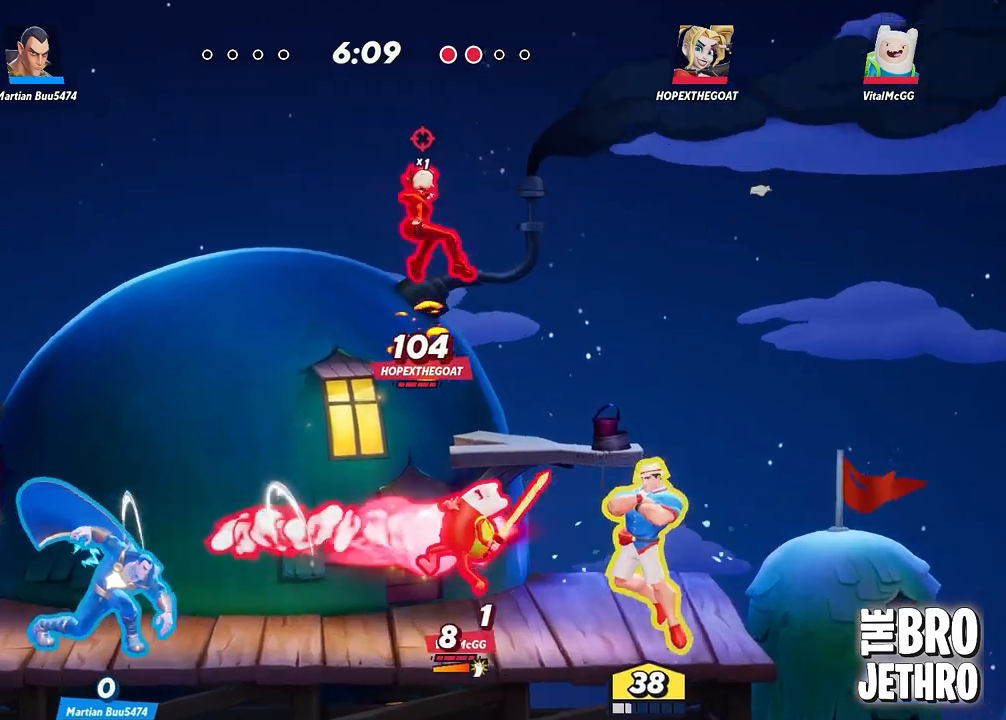
{"buttons": ["R1"], "left_stick": "left", "events": []}
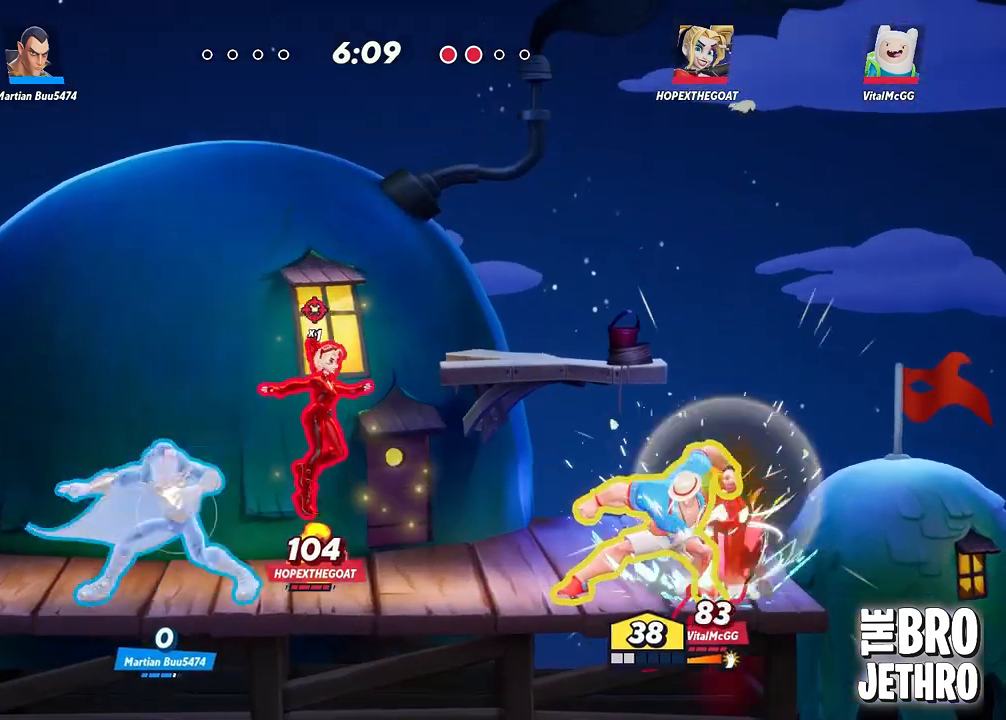
{"buttons": [], "left_stick": "left", "events": [[133, "R1", "up"]]}
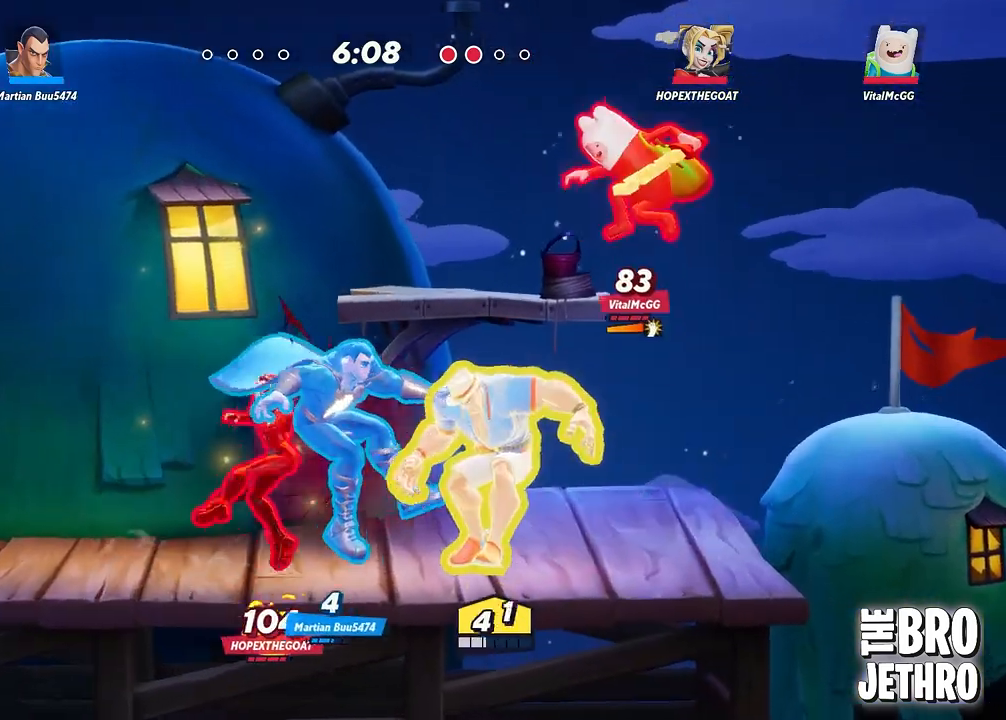
{"buttons": [], "left_stick": "left", "events": [[267, "CIRCLE", "down"], [383, "CIRCLE", "up"], [450, "CIRCLE", "down"], [500, "CIRCLE", "up"]]}
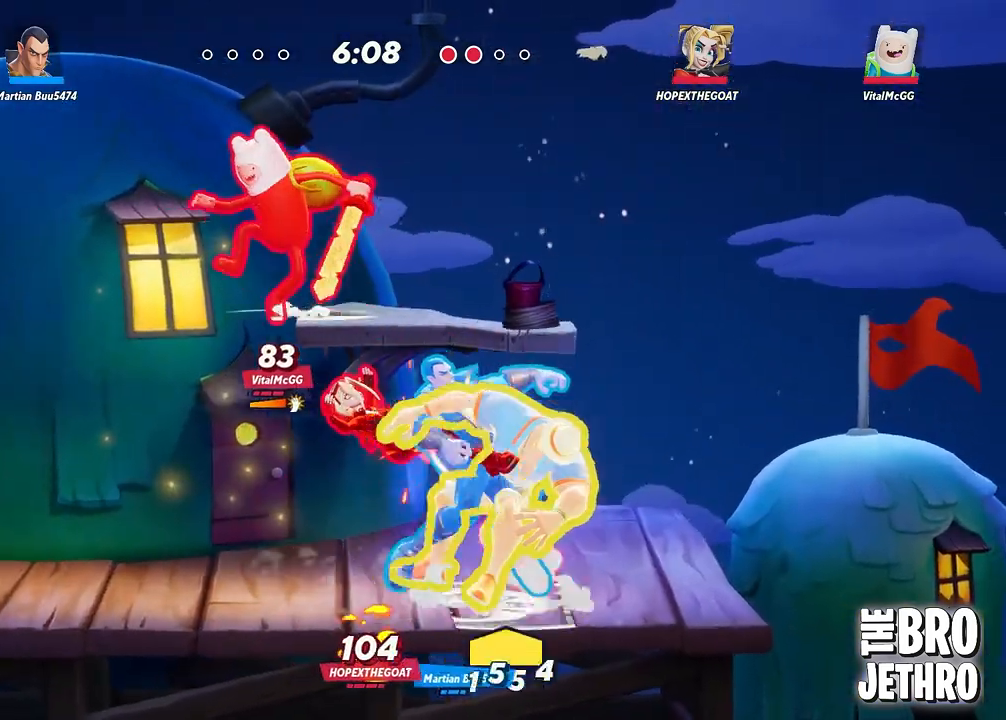
{"buttons": [], "left_stick": "left", "events": [[67, "CIRCLE", "down"], [167, "CIRCLE", "up"], [233, "CIRCLE", "down"], [317, "CIRCLE", "up"], [400, "CIRCLE", "down"], [483, "CIRCLE", "up"]]}
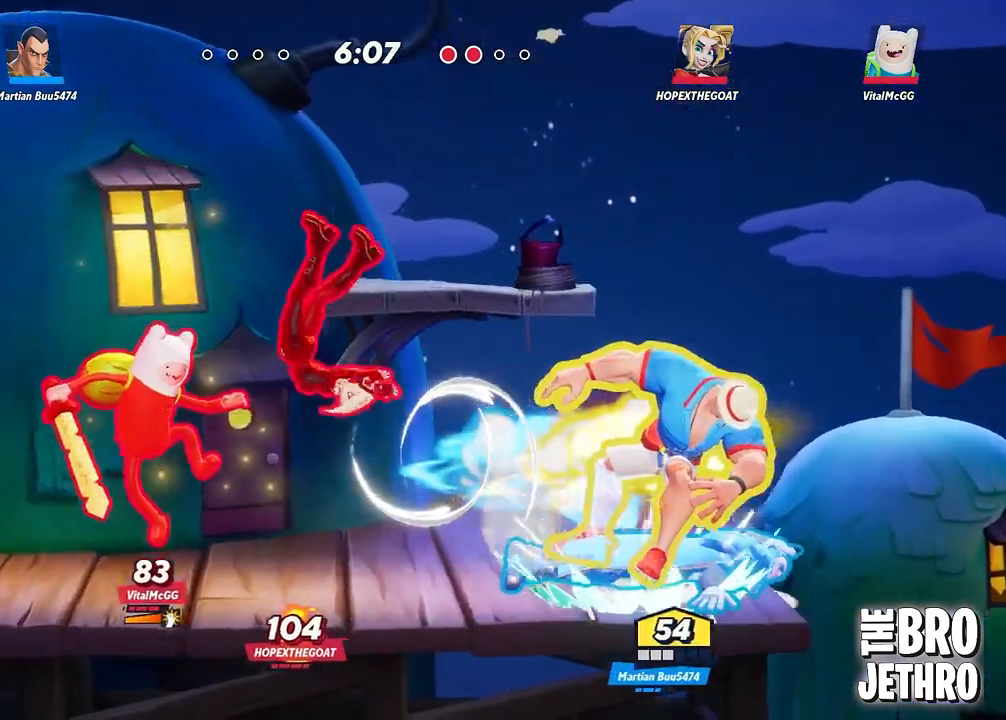
{"buttons": [], "left_stick": "left", "events": [[50, "CIRCLE", "down"], [150, "CIRCLE", "up"], [233, "CIRCLE", "down"], [300, "CIRCLE", "up"], [400, "R1", "down"], [500, "R1", "up"]]}
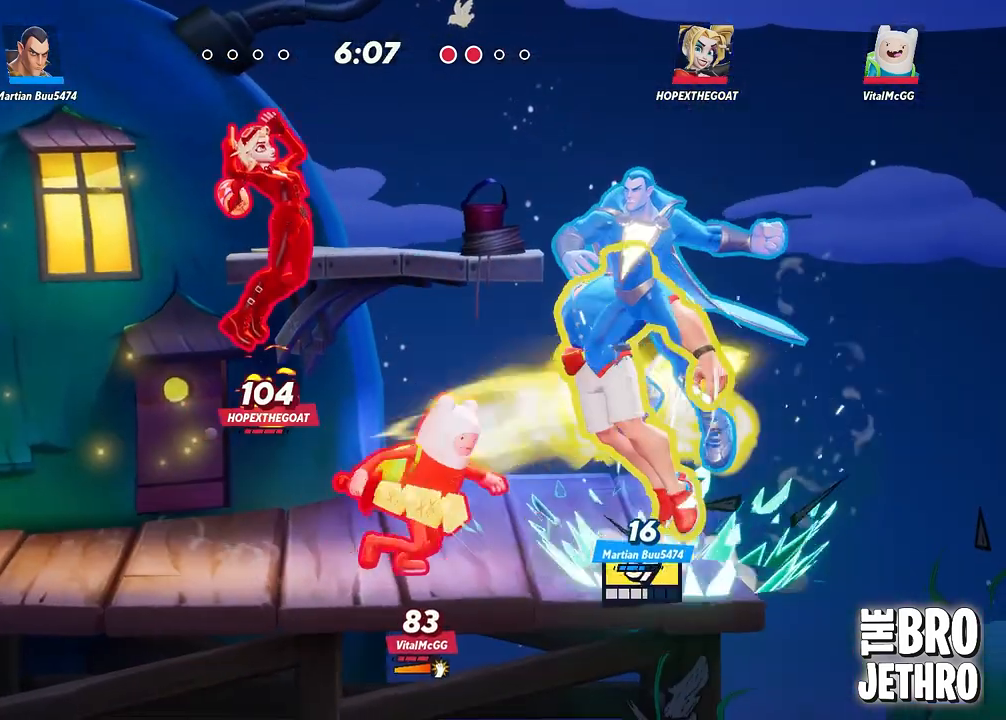
{"buttons": ["R1"], "left_stick": "left", "events": [[50, "R1", "down"]]}
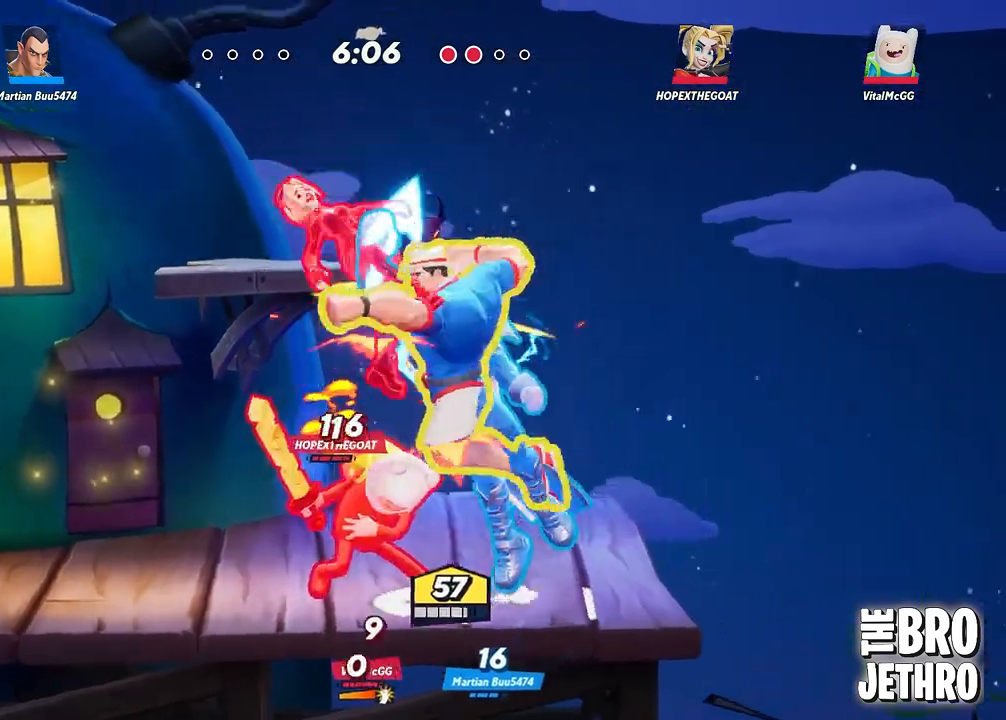
{"buttons": ["SQUARE"], "left_stick": "left", "events": [[17, "R1", "up"], [67, "SQUARE", "down"], [150, "SQUARE", "up"], [233, "TRIANGLE", "down"], [283, "CIRCLE", "down"], [283, "TRIANGLE", "up"], [400, "CIRCLE", "up"], [450, "SQUARE", "down"]]}
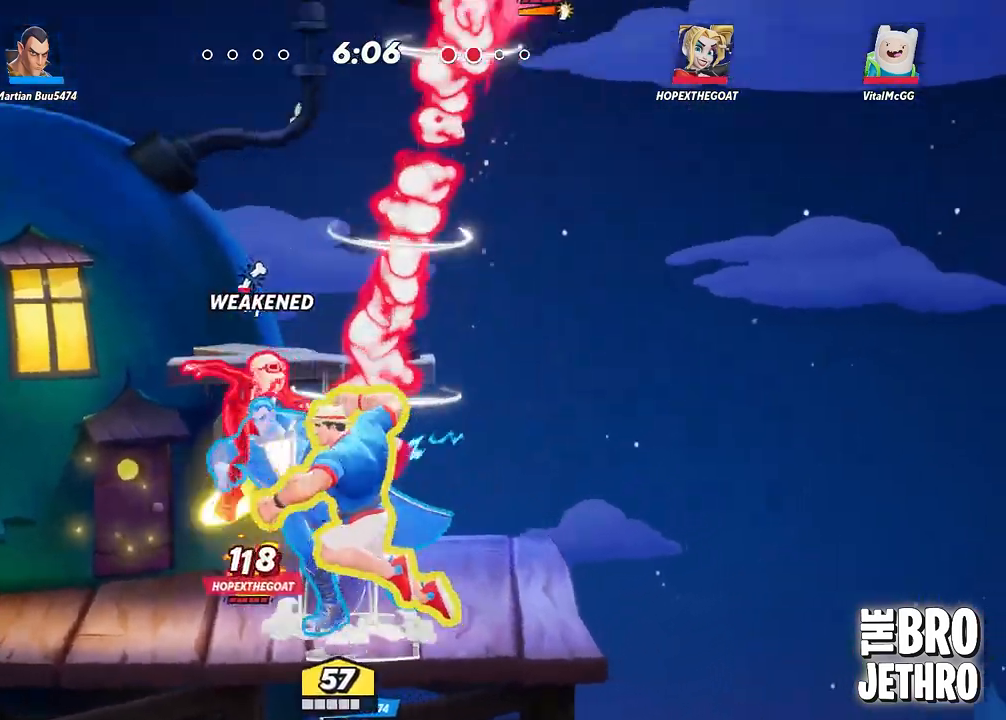
{"buttons": ["L3"], "left_stick": "left", "events": [[50, "SQUARE", "up"], [117, "L3", "down"], [150, "SQUARE", "down"], [217, "SQUARE", "up"], [250, "SQUARE", "down"], [350, "SQUARE", "up"], [417, "SQUARE", "down"], [500, "SQUARE", "up"]]}
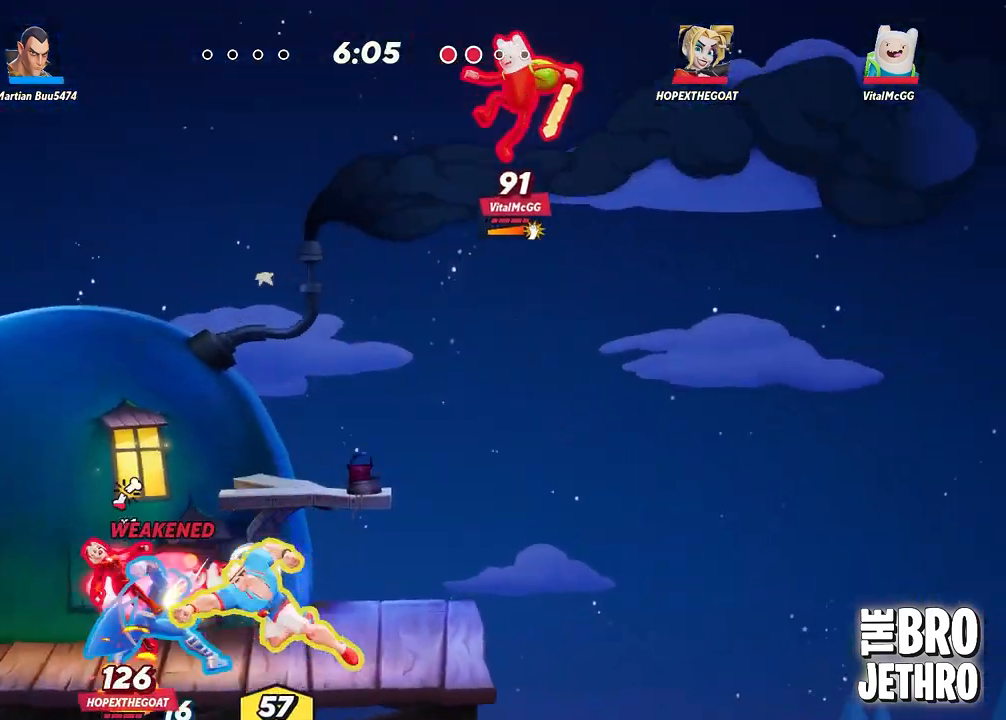
{"buttons": ["CIRCLE"], "left_stick": "left", "events": [[67, "L3", "up"], [150, "CIRCLE", "down"], [250, "CIRCLE", "up"], [317, "CIRCLE", "down"], [400, "CIRCLE", "up"], [450, "CIRCLE", "down"]]}
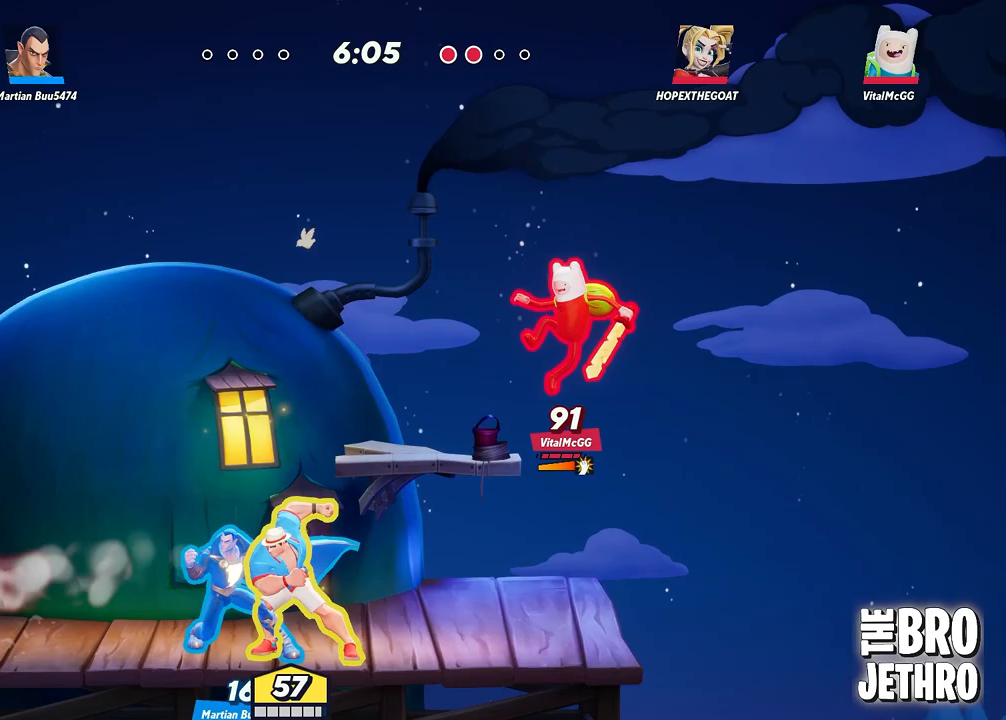
{"buttons": [], "left_stick": "left", "events": [[33, "CIRCLE", "up"], [100, "CIRCLE", "down"], [183, "CIRCLE", "up"], [283, "SQUARE", "down"], [333, "SQUARE", "up"], [383, "SQUARE", "down"], [483, "SQUARE", "up"]]}
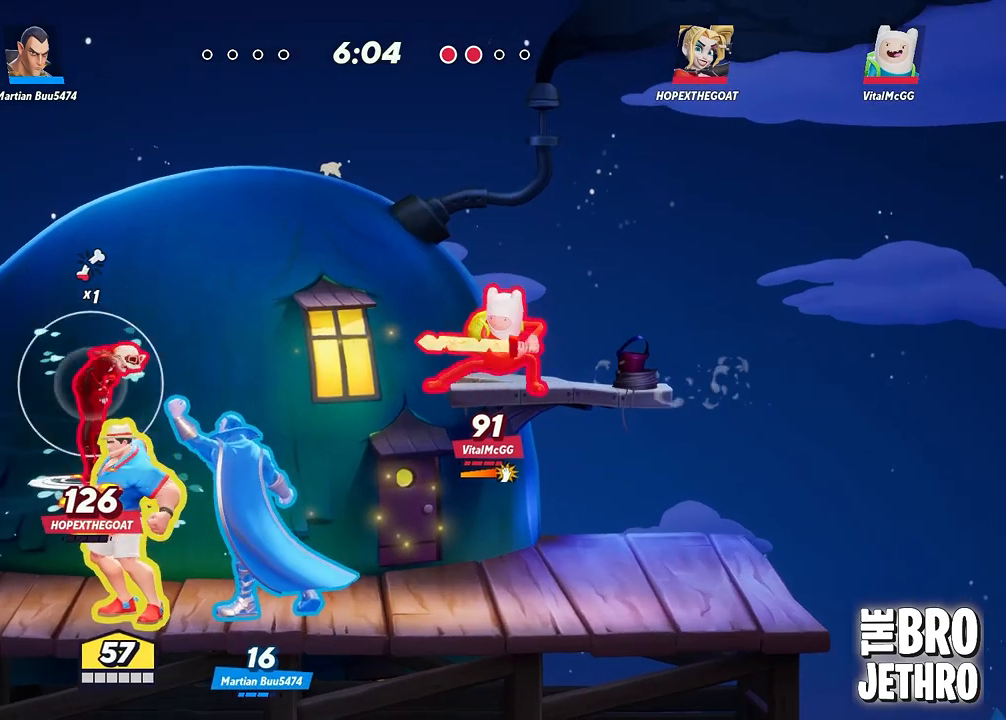
{"buttons": ["CIRCLE"], "left_stick": "left", "events": [[33, "SQUARE", "down"], [117, "SQUARE", "up"], [167, "SQUARE", "down"], [250, "SQUARE", "up"], [350, "CIRCLE", "down"], [433, "CIRCLE", "up"], [483, "CIRCLE", "down"]]}
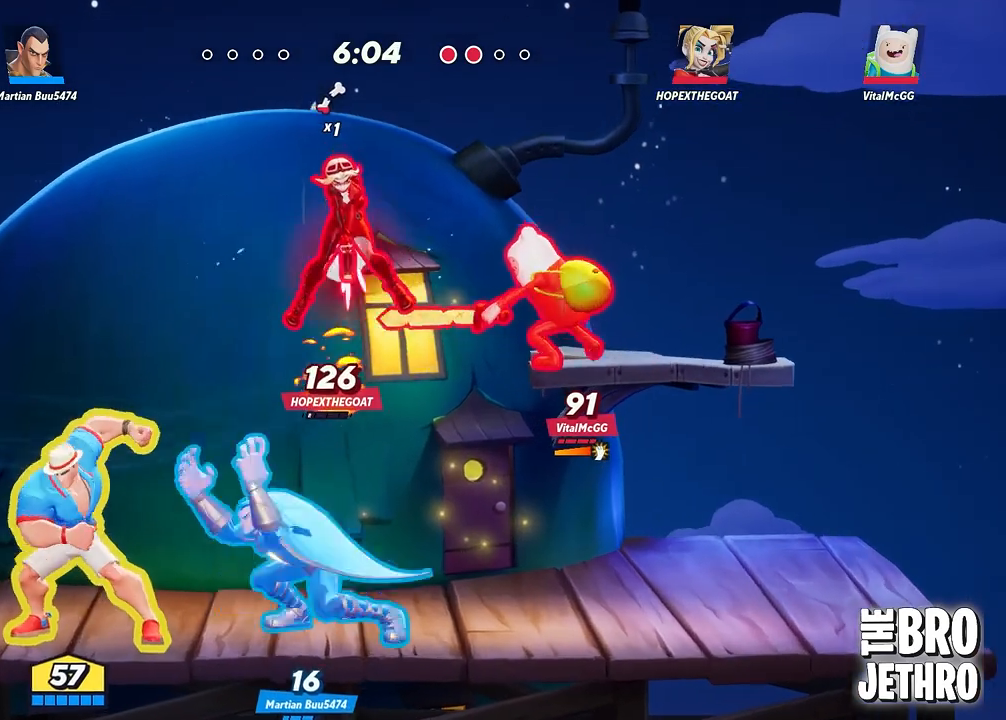
{"buttons": [], "left_stick": "right", "events": [[67, "CIRCLE", "up"], [133, "CIRCLE", "down"], [200, "CIRCLE", "up"], [317, "left_stick", "right"]]}
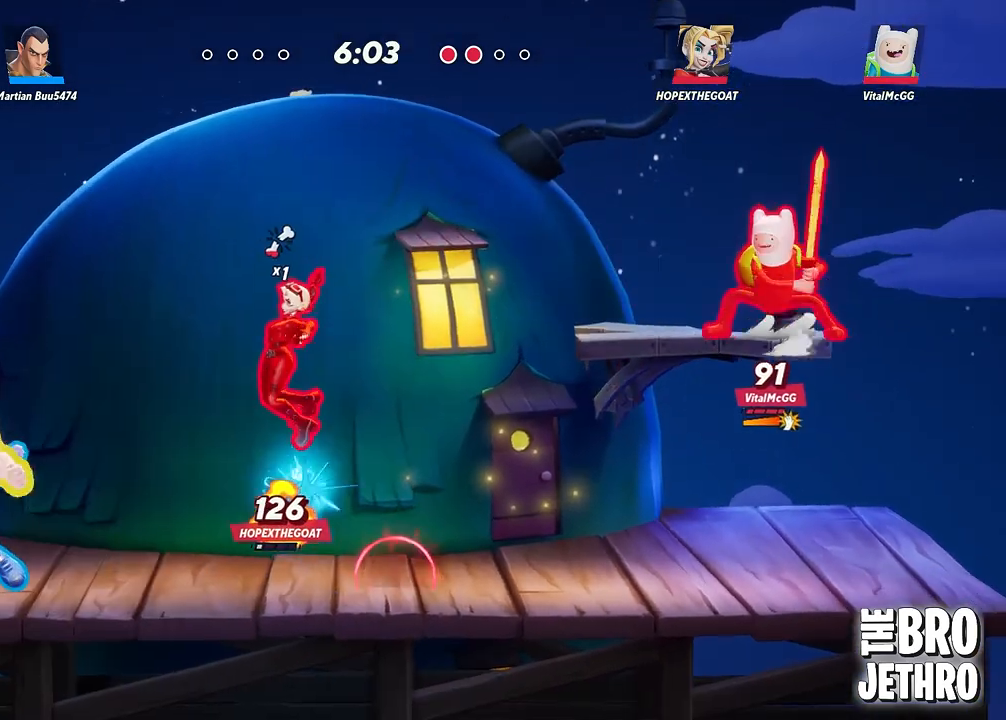
{"buttons": ["TRIANGLE", "L3"], "left_stick": "right", "events": [[67, "left_stick", "center"], [183, "left_stick", "right"], [217, "TRIANGLE", "down"], [233, "L3", "down"]]}
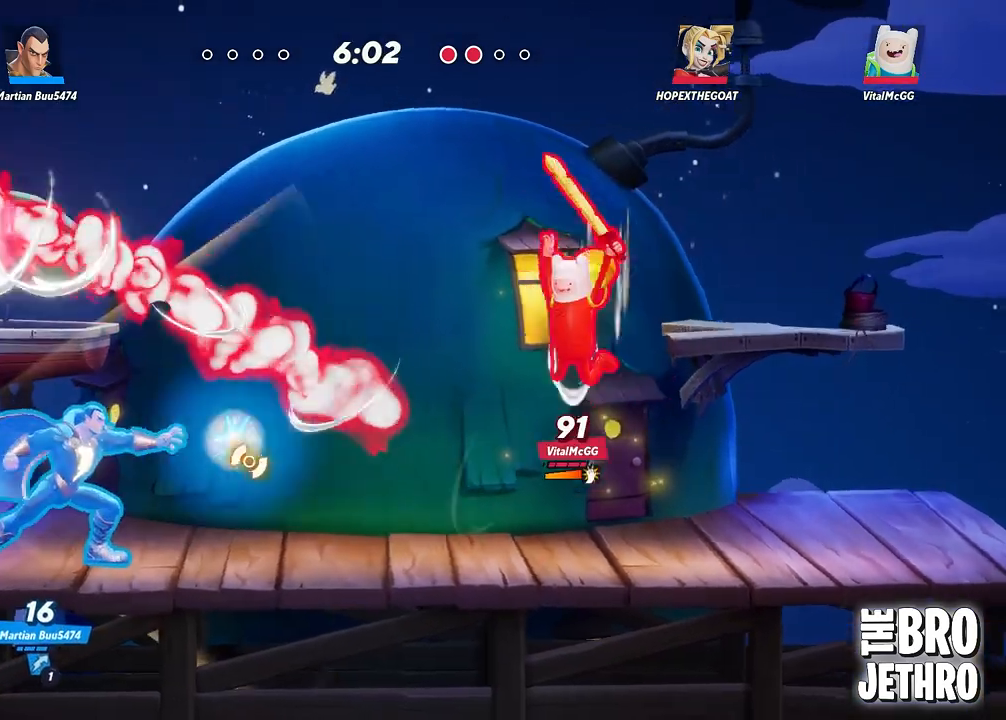
{"buttons": ["L3"], "left_stick": "right", "events": [[283, "TRIANGLE", "up"]]}
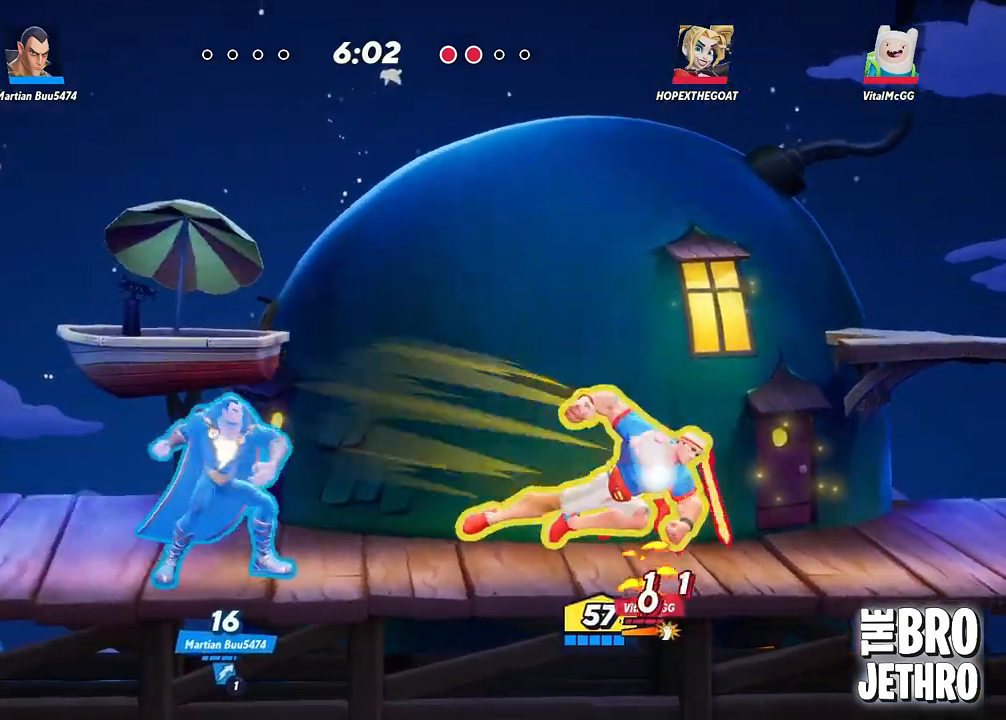
{"buttons": ["CIRCLE", "L3"], "left_stick": "right", "events": [[500, "CIRCLE", "down"]]}
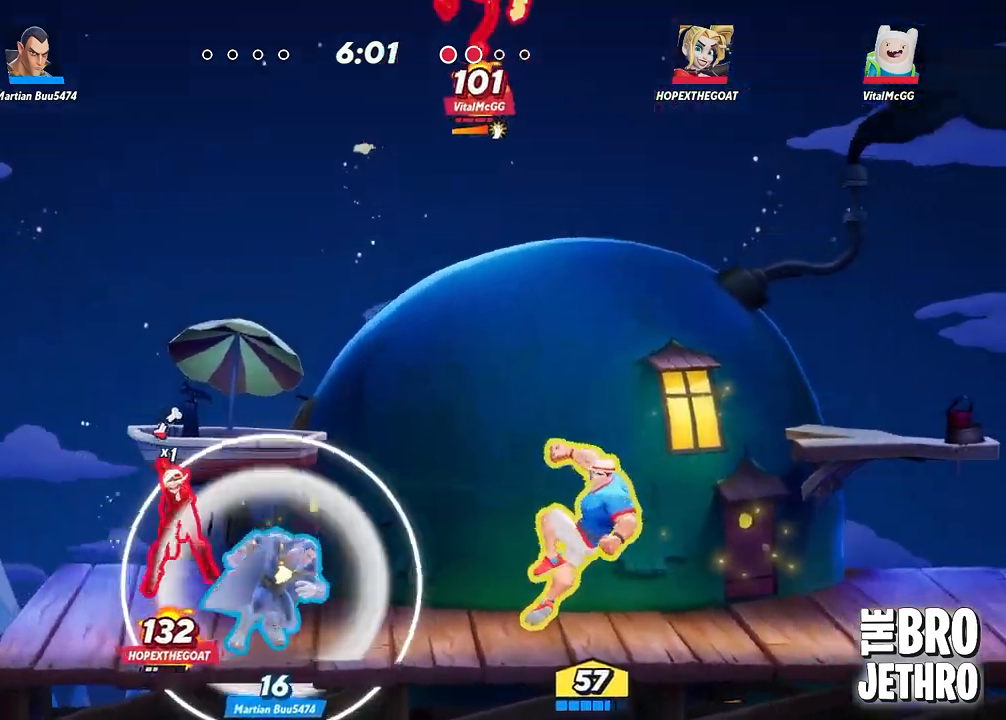
{"buttons": ["CIRCLE", "L3"], "left_stick": "right", "events": [[100, "CIRCLE", "up"], [167, "CIRCLE", "down"], [233, "CIRCLE", "up"], [300, "CIRCLE", "down"], [367, "CIRCLE", "up"], [450, "CIRCLE", "down"]]}
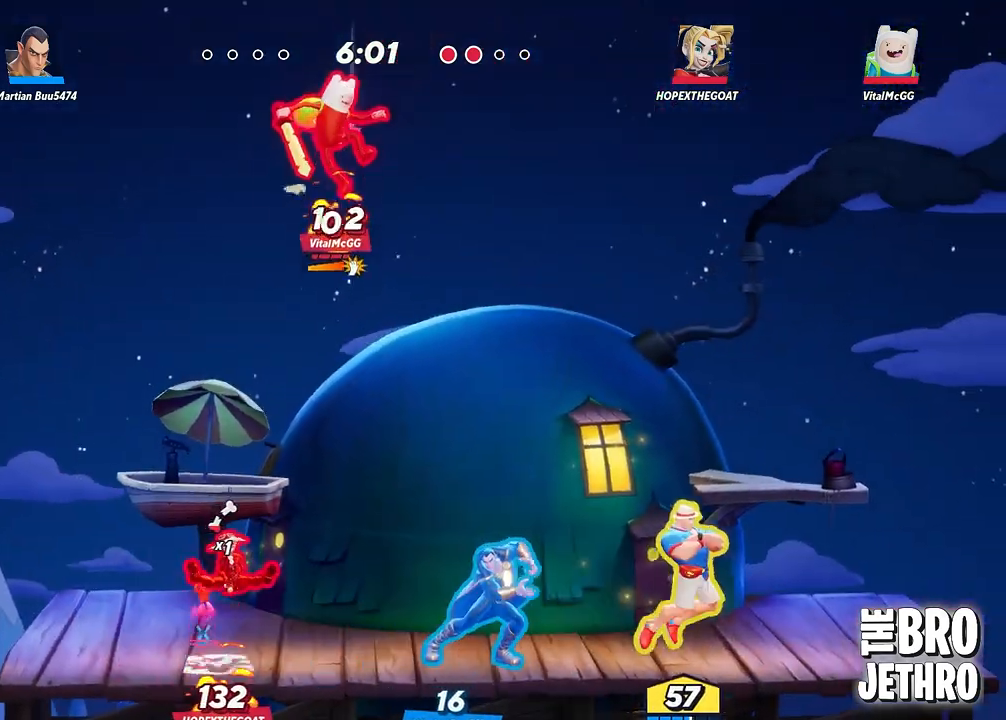
{"buttons": ["TRIANGLE"], "left_stick": "left", "events": [[17, "CIRCLE", "up"], [133, "L3", "up"], [133, "left_stick", "left"], [167, "TRIANGLE", "down"]]}
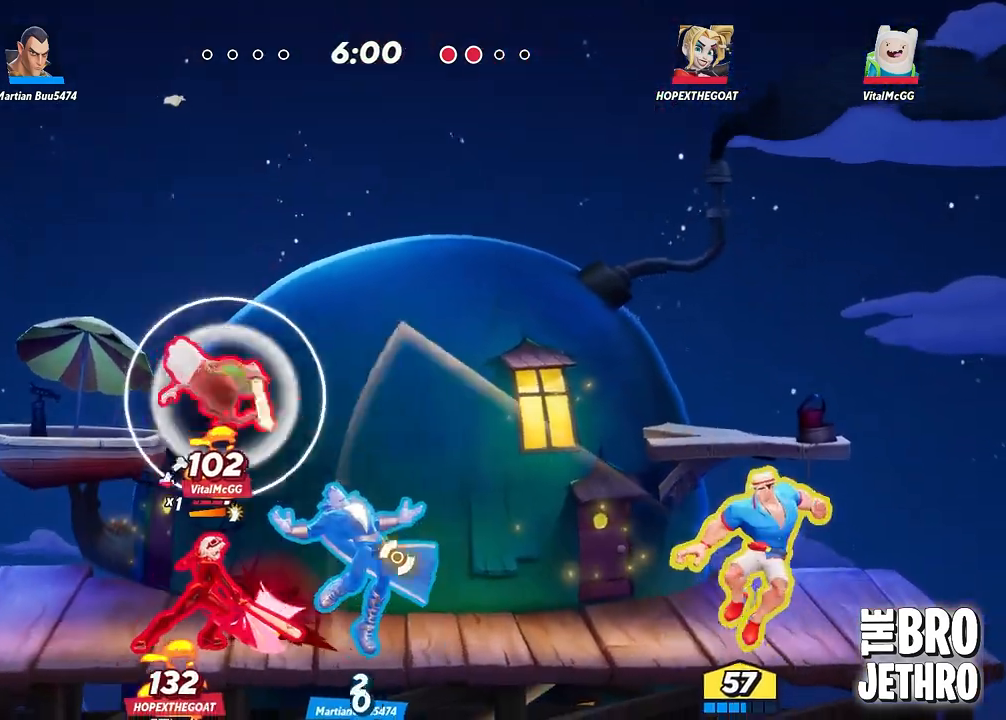
{"buttons": ["L3"], "left_stick": "left", "events": [[167, "L3", "down"], [433, "TRIANGLE", "up"]]}
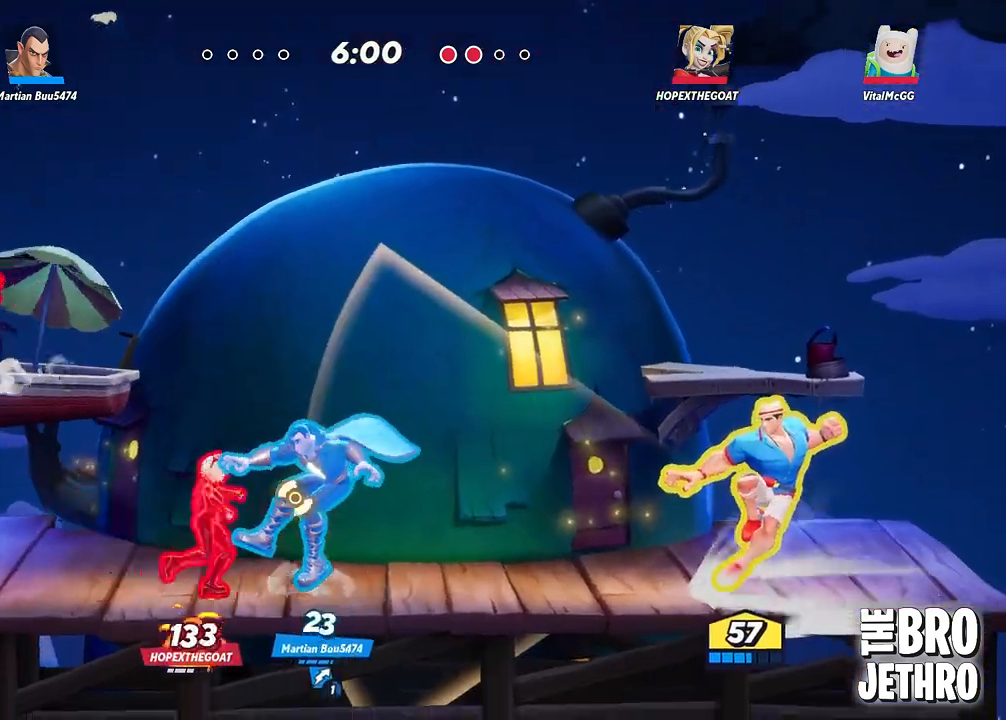
{"buttons": ["L3"], "left_stick": "left", "events": []}
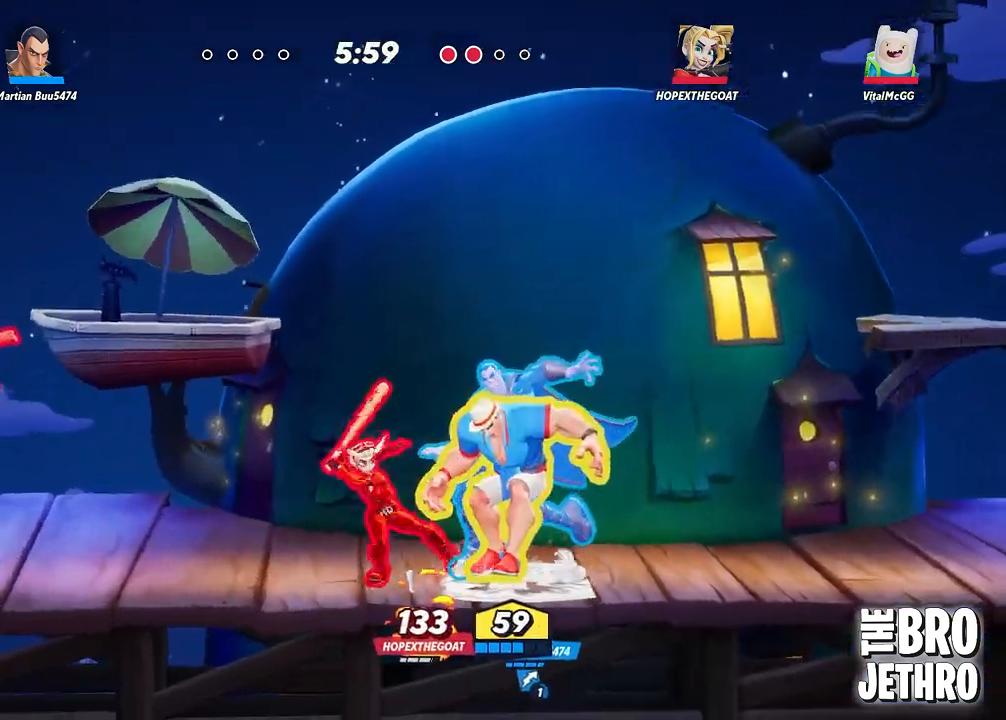
{"buttons": ["L3"], "left_stick": "right", "events": [[17, "L3", "up"], [167, "CIRCLE", "down"], [233, "left_stick", "right"], [250, "L3", "down"], [267, "CIRCLE", "up"], [333, "CIRCLE", "down"], [400, "CIRCLE", "up"]]}
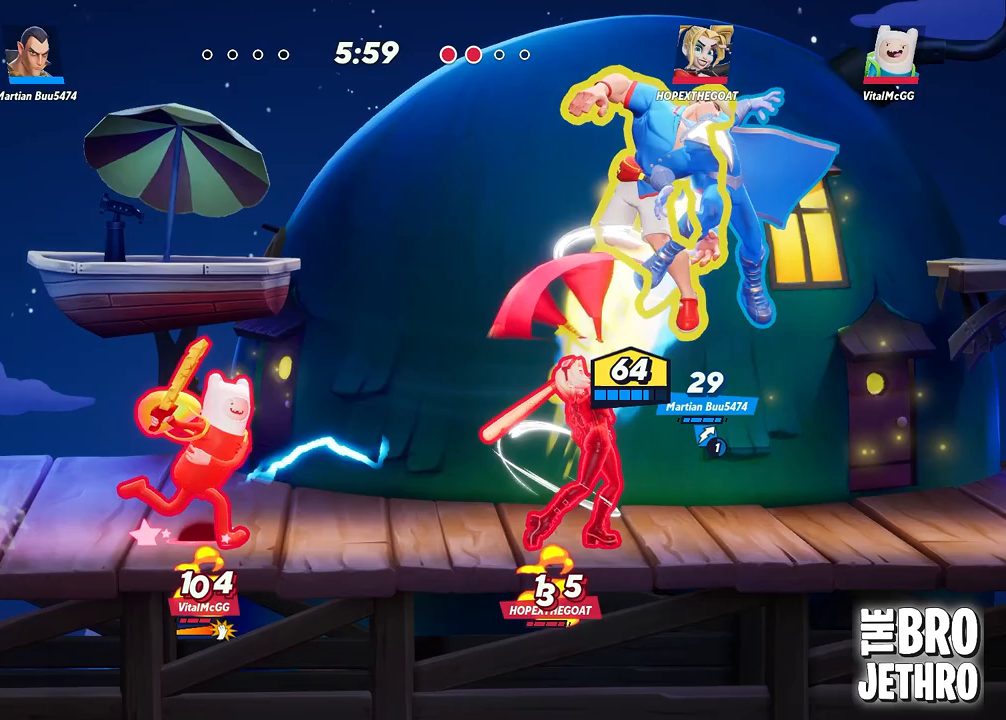
{"buttons": ["L3"], "left_stick": "right", "events": [[183, "CIRCLE", "down"], [267, "CIRCLE", "up"]]}